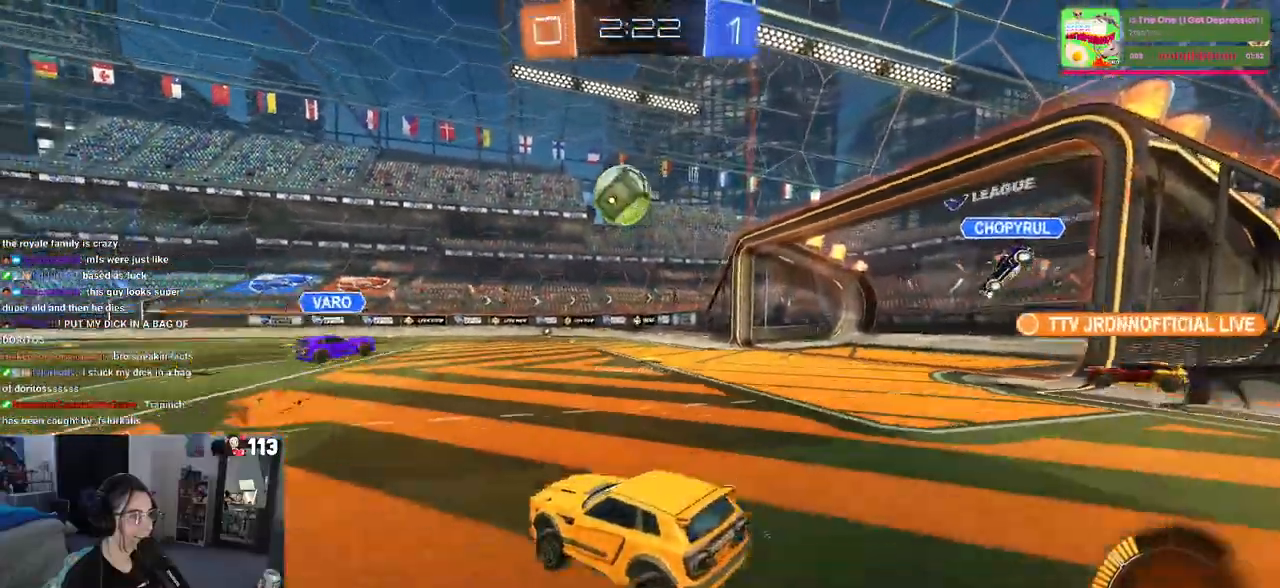
Gameplay with a controller (PlayStation layout); each line is a JSON object with the inputs held at the frame after it. "events" lists button and stick changes between this image and that frame as [ms after this image, input, new state], when the widget could be followed in between.
{"buttons": ["R2"], "left_stick": "right", "right_stick": "center", "events": [[150, "left_stick", "right"]]}
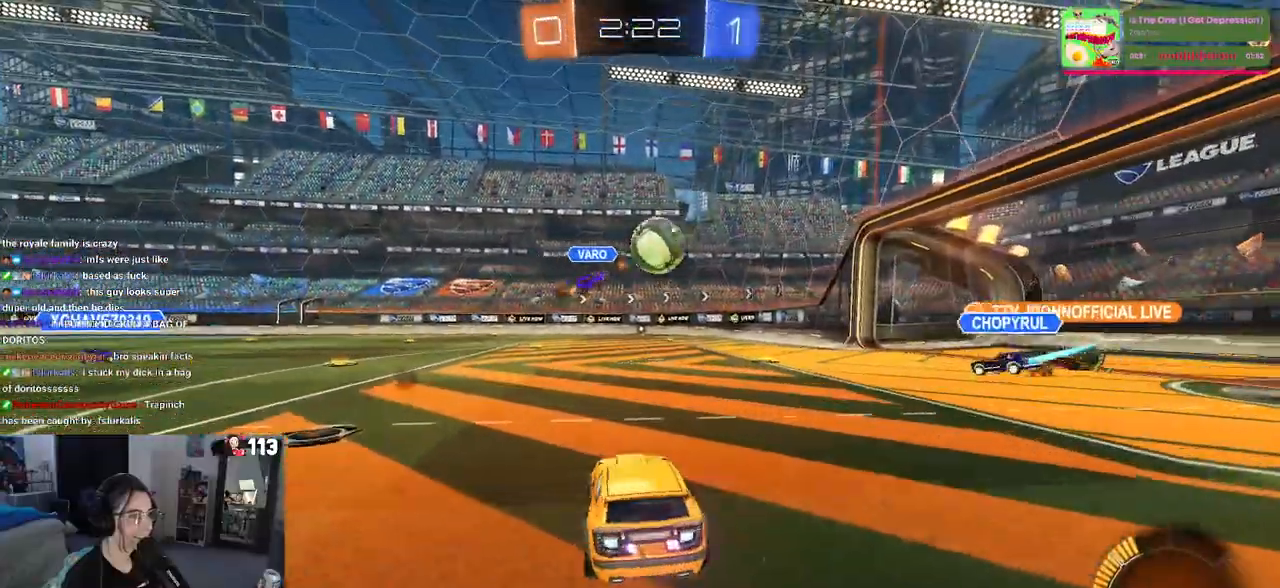
{"buttons": ["R2"], "left_stick": "center", "right_stick": "center", "events": [[50, "left_stick", "center"], [333, "left_stick", "right"], [433, "left_stick", "center"]]}
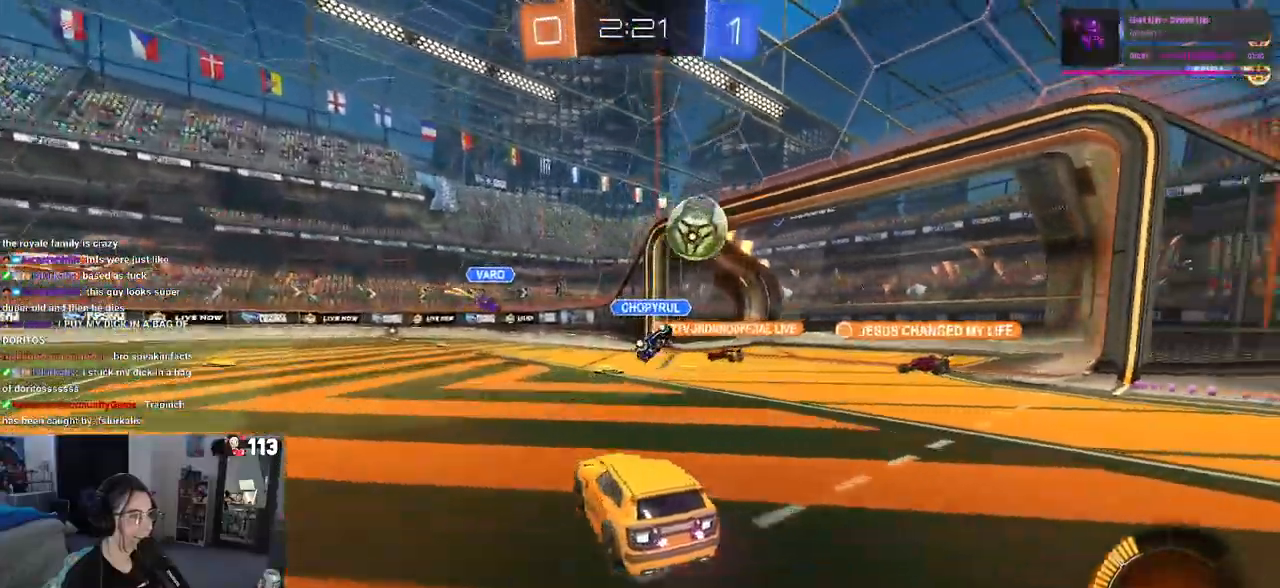
{"buttons": ["R2"], "left_stick": "down-right", "right_stick": "center", "events": [[450, "left_stick", "down-right"]]}
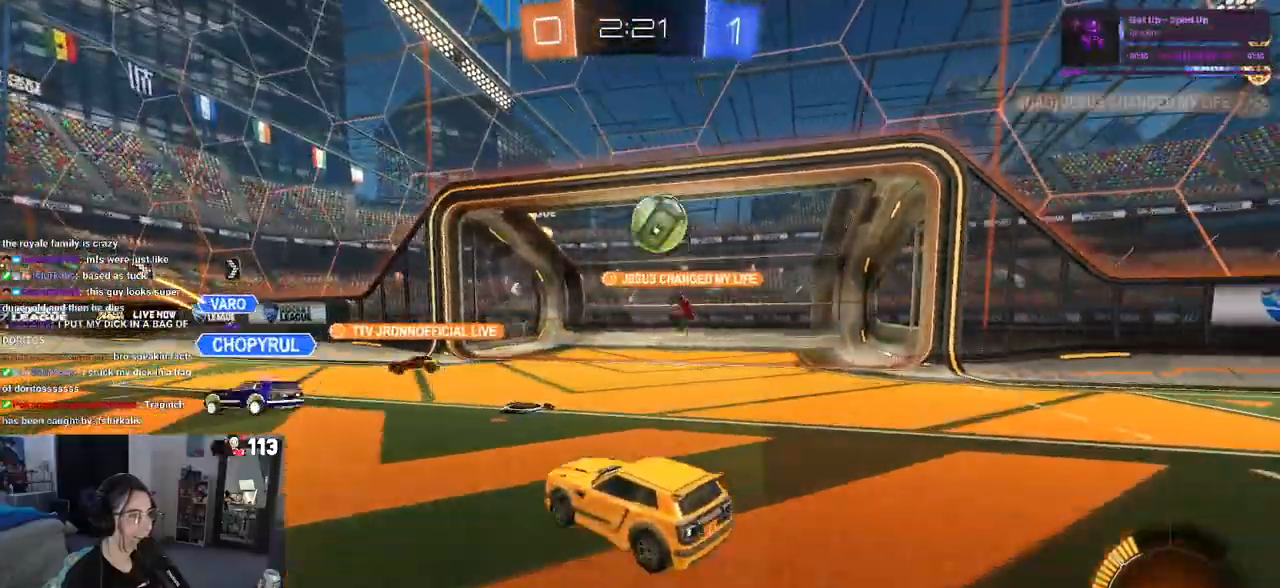
{"buttons": ["R2"], "left_stick": "right", "right_stick": "center", "events": [[167, "left_stick", "center"], [200, "R2", "up"], [300, "left_stick", "left"], [383, "R2", "down"], [400, "left_stick", "center"], [450, "left_stick", "right"]]}
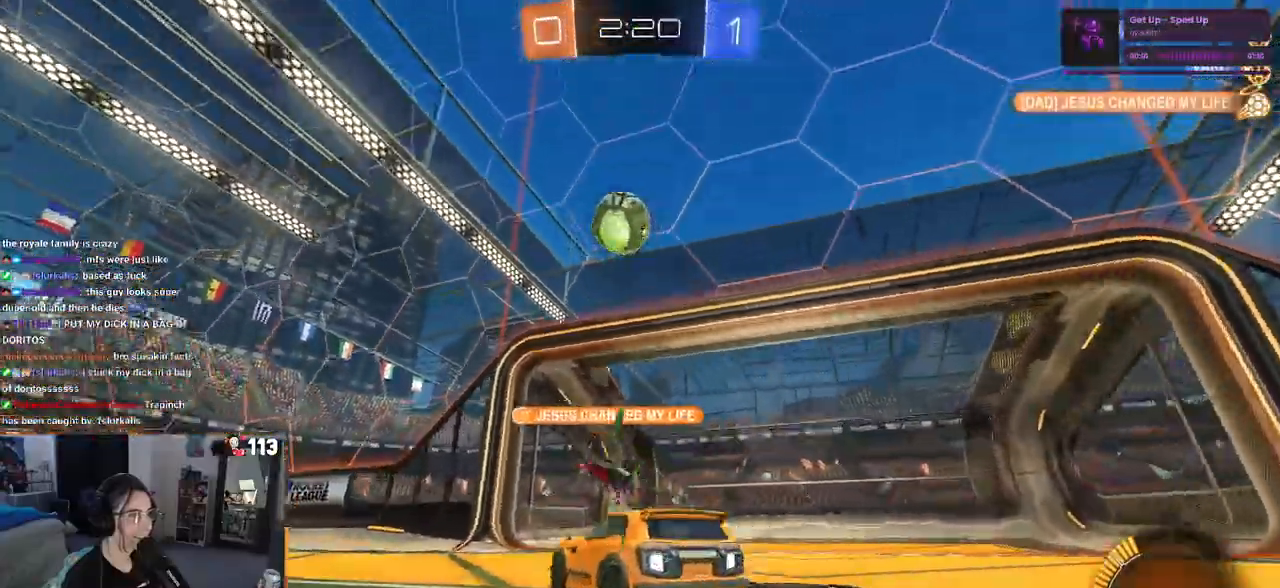
{"buttons": ["R2"], "left_stick": "right", "right_stick": "center", "events": []}
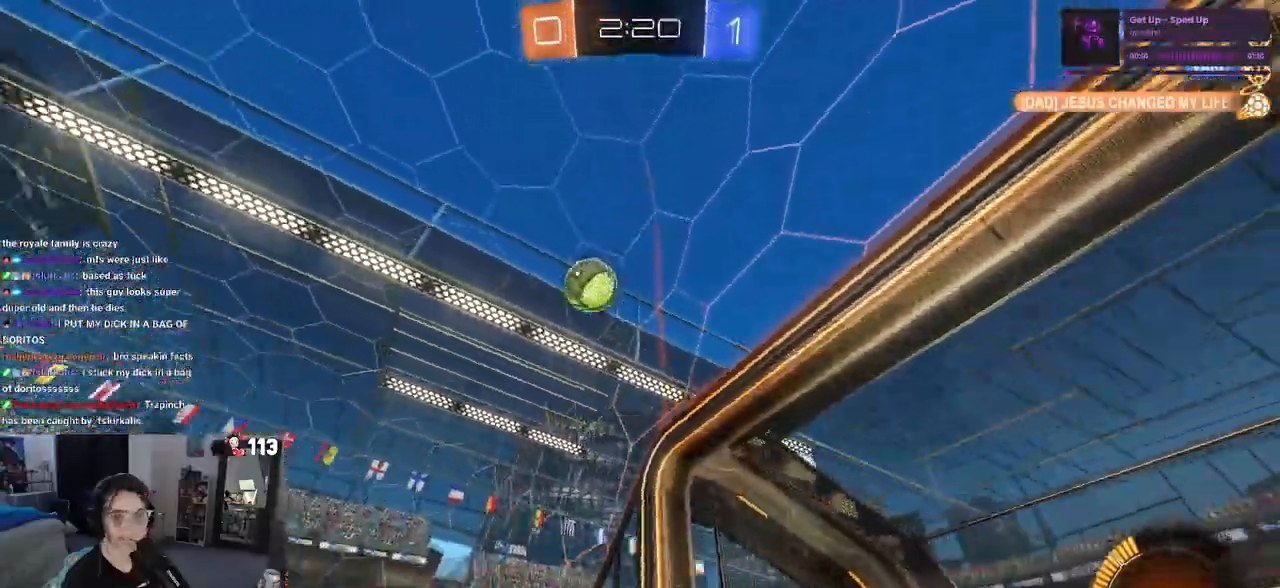
{"buttons": ["R2"], "left_stick": "center", "right_stick": "center", "events": [[50, "left_stick", "center"]]}
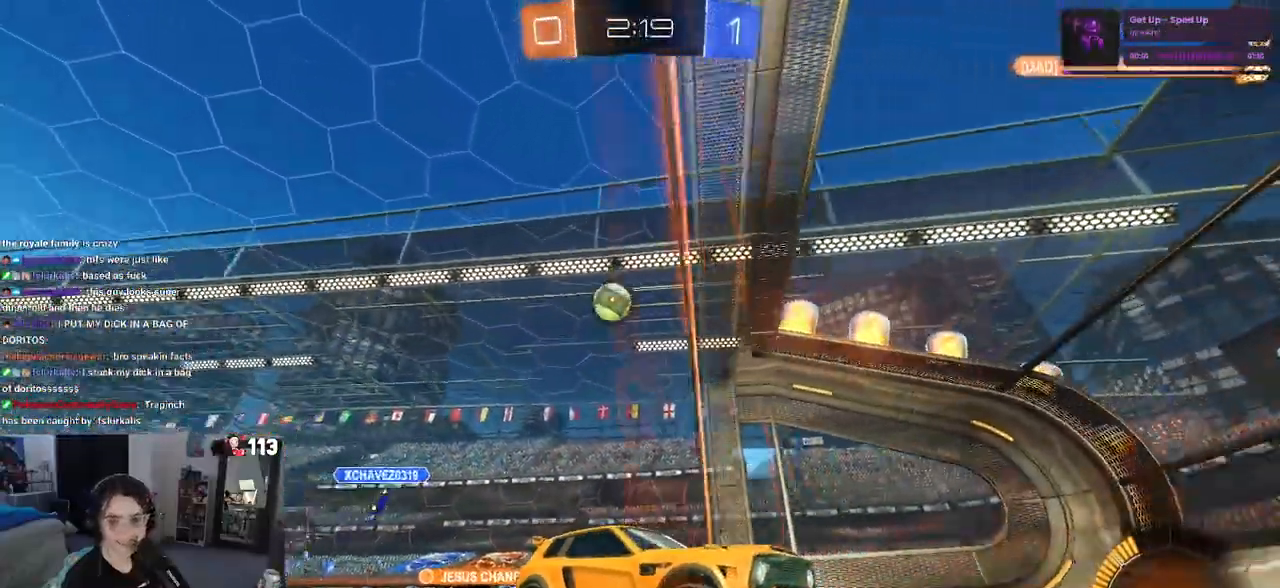
{"buttons": ["R2"], "left_stick": "left", "right_stick": "center", "events": [[100, "left_stick", "left"], [117, "SQUARE", "down"], [283, "SQUARE", "up"]]}
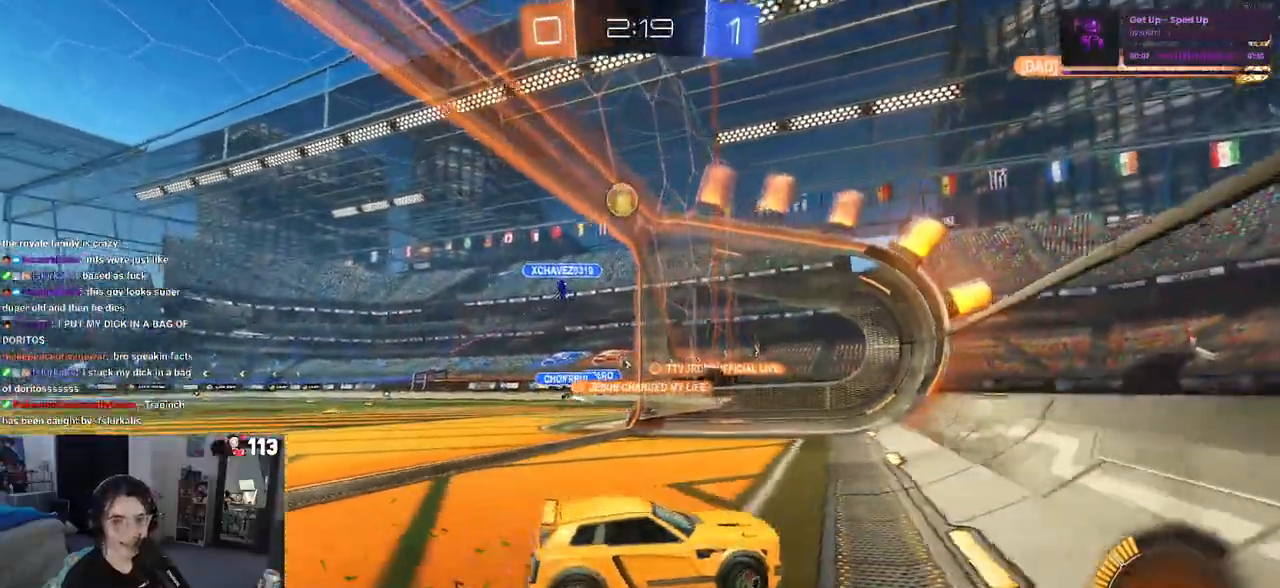
{"buttons": ["R2"], "left_stick": "left", "right_stick": "center", "events": [[267, "R2", "up"], [450, "R2", "down"]]}
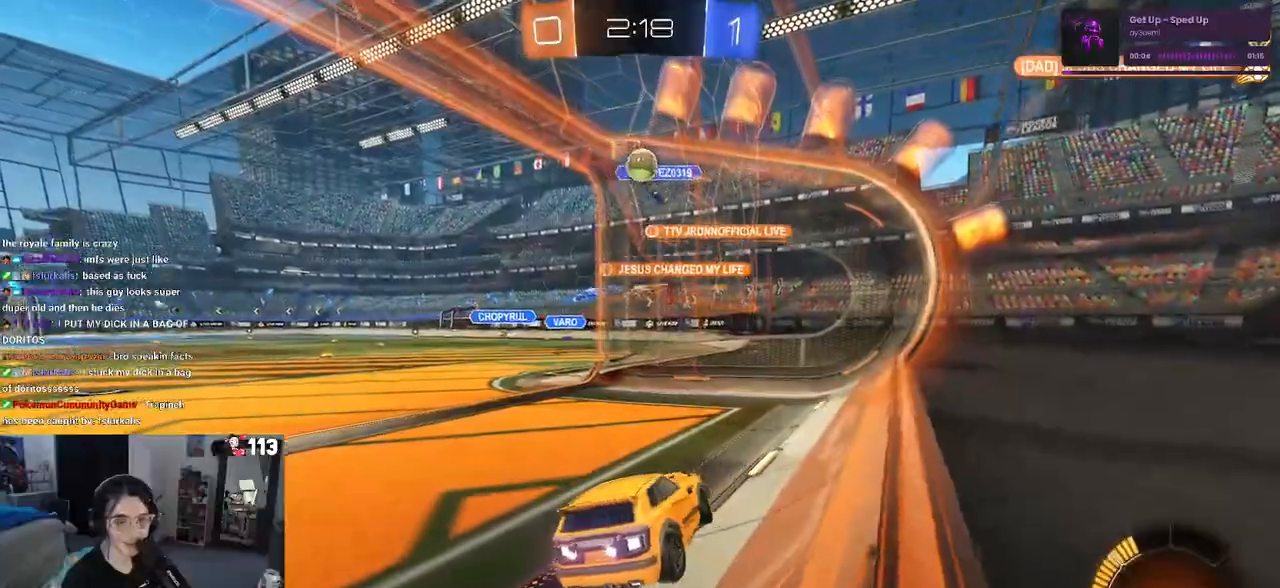
{"buttons": ["R2"], "left_stick": "center", "right_stick": "center", "events": [[300, "left_stick", "center"]]}
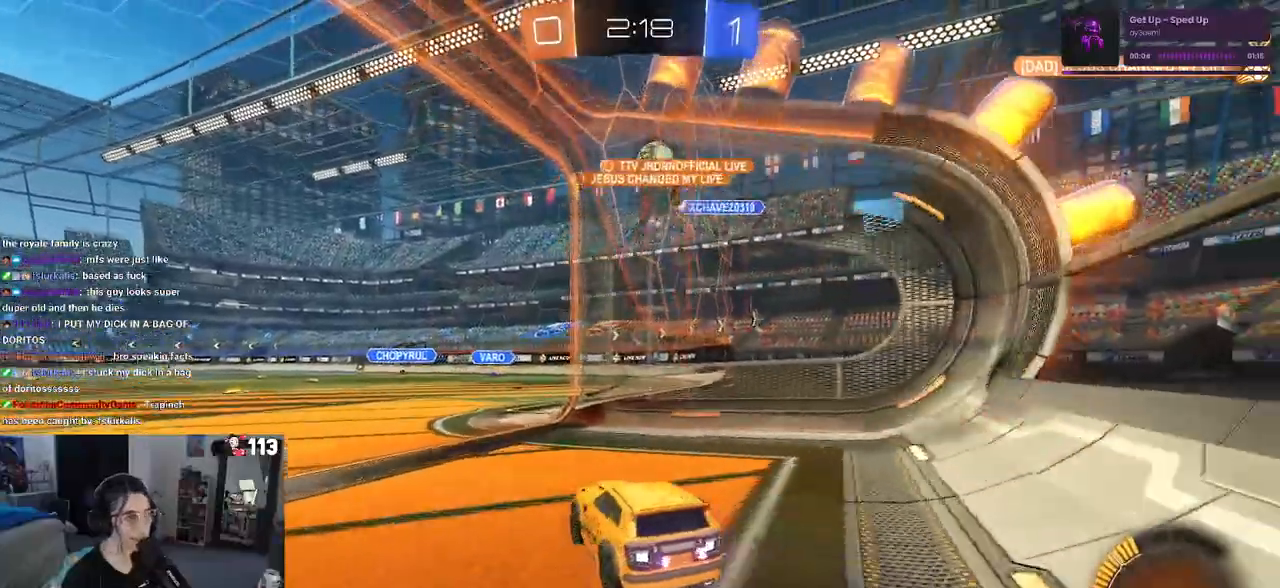
{"buttons": [], "left_stick": "left", "right_stick": "center", "events": [[450, "left_stick", "left"], [483, "R2", "up"]]}
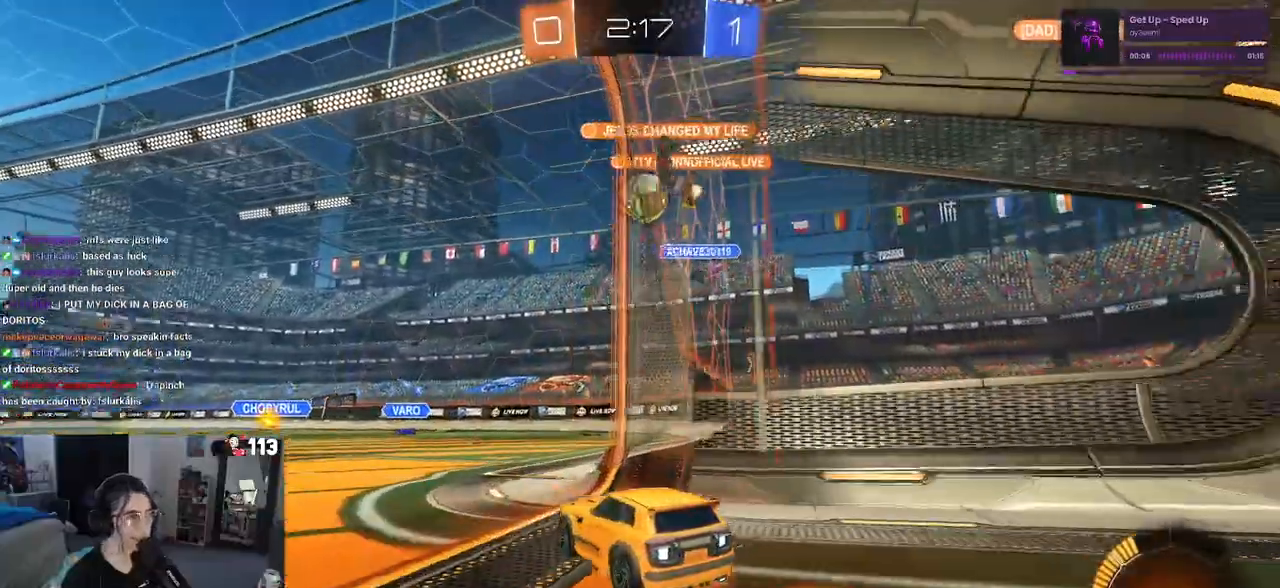
{"buttons": ["R2"], "left_stick": "right", "right_stick": "center", "events": [[50, "left_stick", "center"], [400, "left_stick", "right"], [417, "R2", "down"]]}
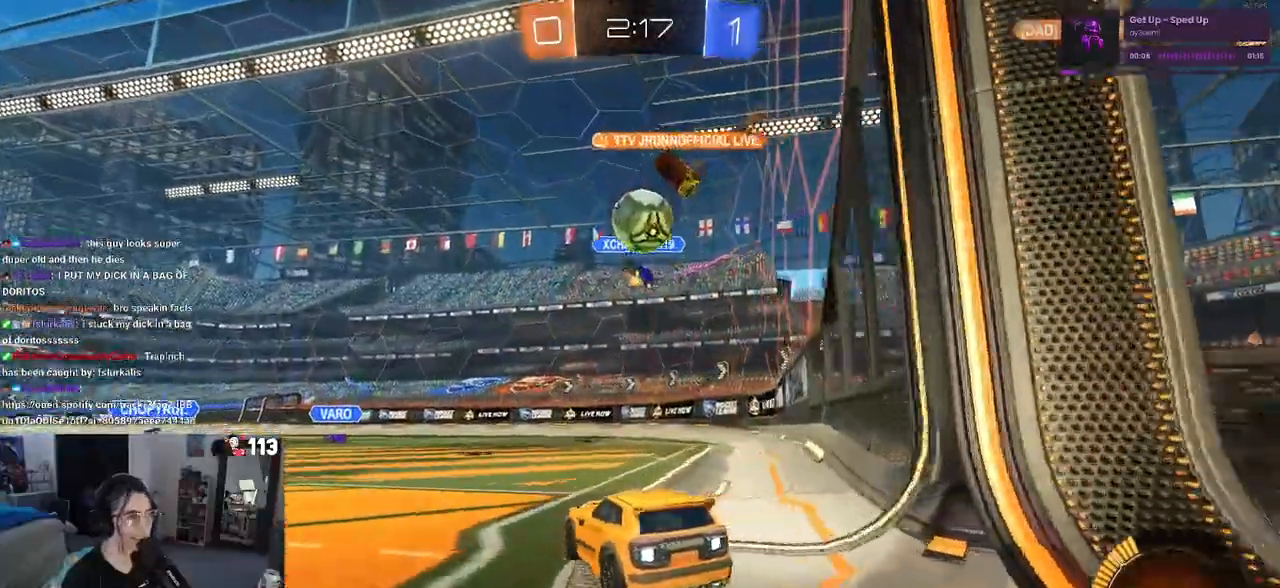
{"buttons": ["R2"], "left_stick": "up-left", "right_stick": "center", "events": [[50, "left_stick", "center"], [100, "R2", "up"], [100, "left_stick", "left"], [133, "L2", "down"], [217, "left_stick", "down-left"], [383, "left_stick", "center"], [400, "L2", "up"], [433, "R2", "down"], [433, "left_stick", "up-left"]]}
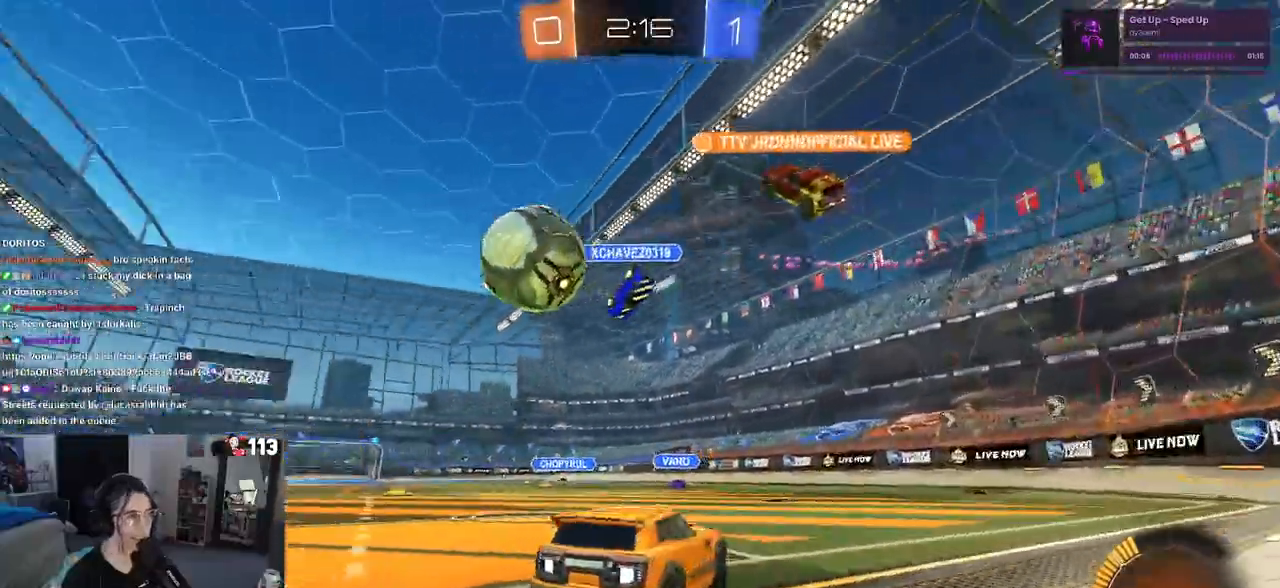
{"buttons": ["R2"], "left_stick": "up-left", "right_stick": "center", "events": [[117, "SQUARE", "down"], [250, "SQUARE", "up"]]}
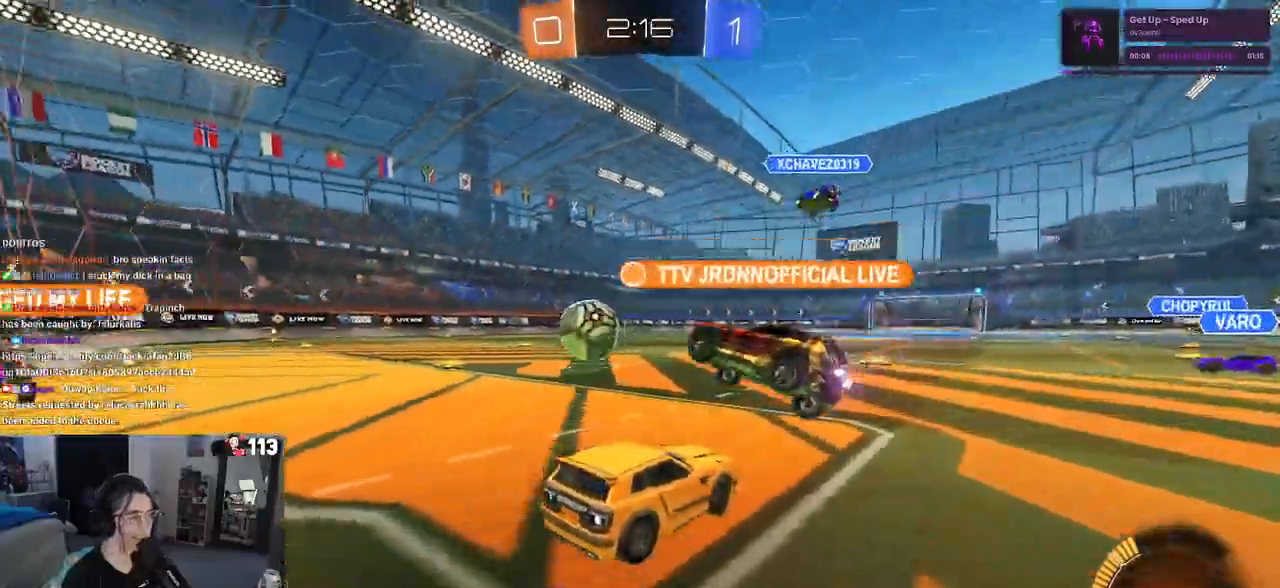
{"buttons": ["R1", "R2"], "left_stick": "up-left", "right_stick": "center", "events": [[100, "R1", "down"]]}
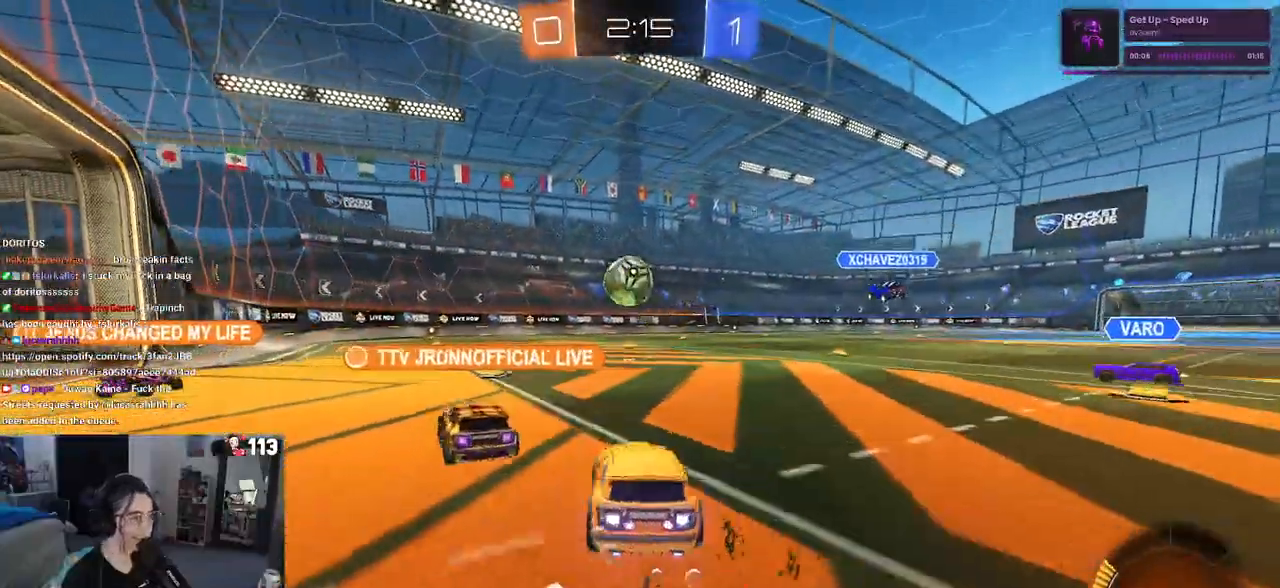
{"buttons": ["R1", "R2"], "left_stick": "center", "right_stick": "center", "events": [[117, "left_stick", "center"], [317, "left_stick", "right"], [400, "left_stick", "center"]]}
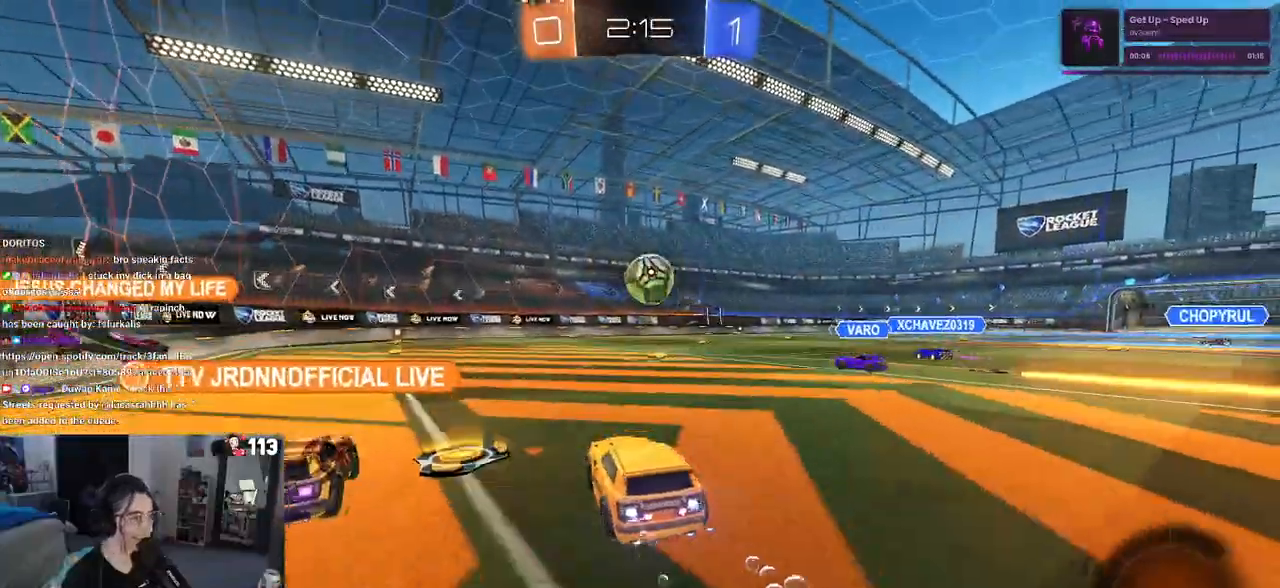
{"buttons": ["R1", "R2"], "left_stick": "center", "right_stick": "center", "events": [[167, "left_stick", "right"], [233, "left_stick", "center"]]}
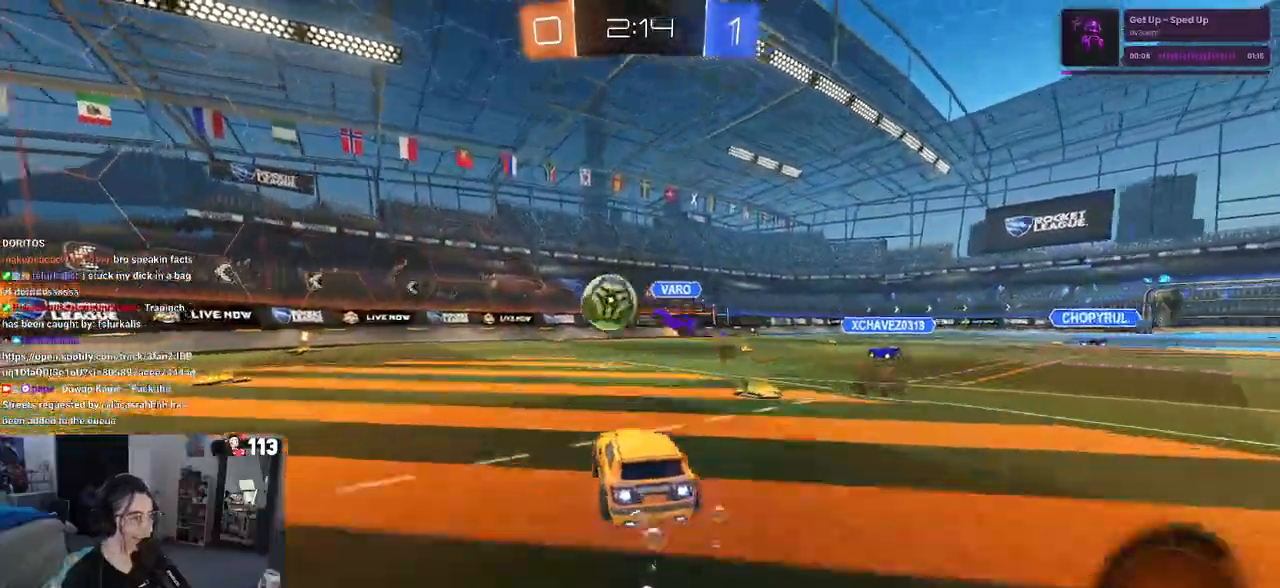
{"buttons": ["R2"], "left_stick": "right", "right_stick": "center", "events": [[33, "left_stick", "left"], [167, "left_stick", "center"], [250, "R1", "up"], [250, "left_stick", "right"], [350, "TRIANGLE", "down"], [433, "TRIANGLE", "up"]]}
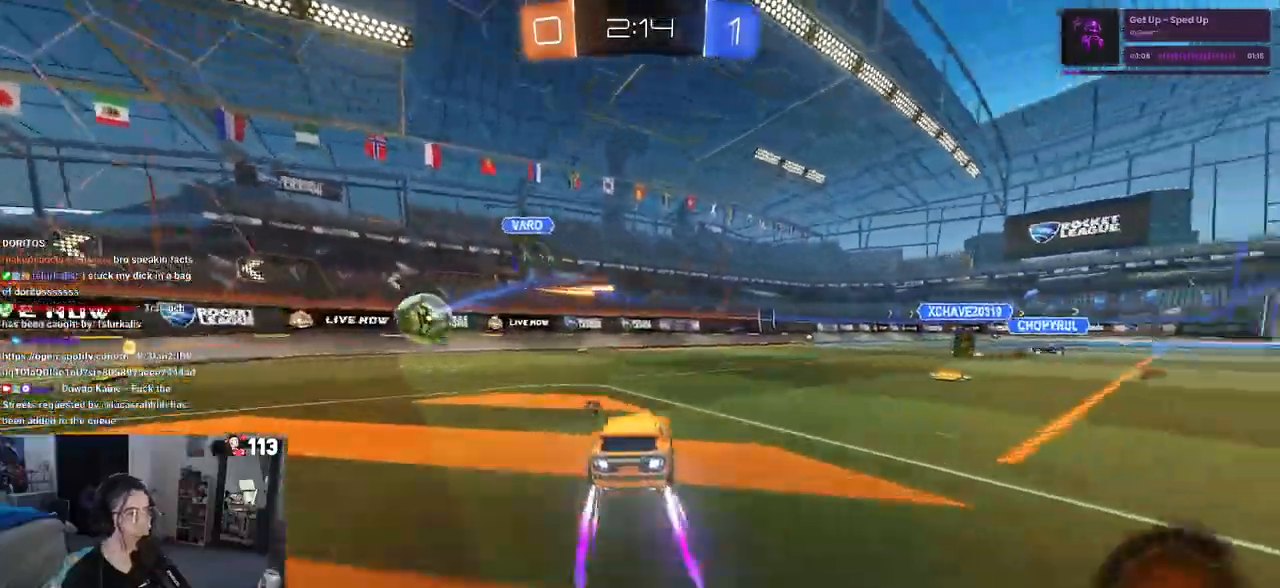
{"buttons": ["R2"], "left_stick": "center", "right_stick": "center", "events": [[183, "R1", "down"], [350, "left_stick", "center"], [433, "R1", "up"]]}
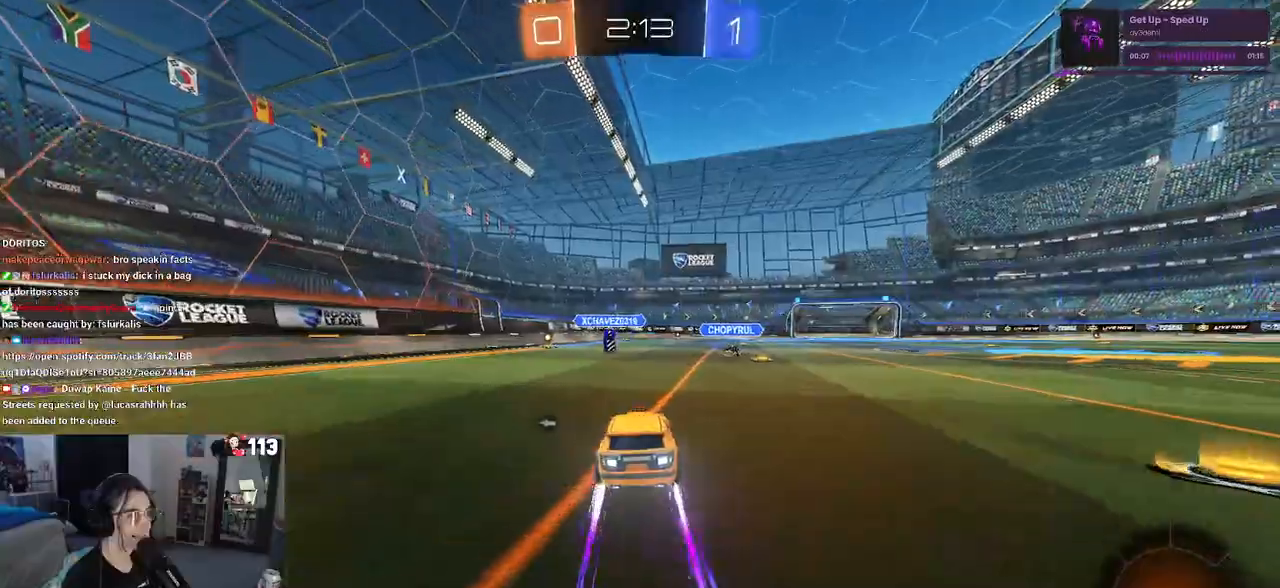
{"buttons": ["R2"], "left_stick": "right", "right_stick": "center", "events": [[67, "TRIANGLE", "down"], [100, "left_stick", "right"], [167, "left_stick", "down-right"], [200, "TRIANGLE", "up"], [317, "left_stick", "center"], [467, "left_stick", "right"]]}
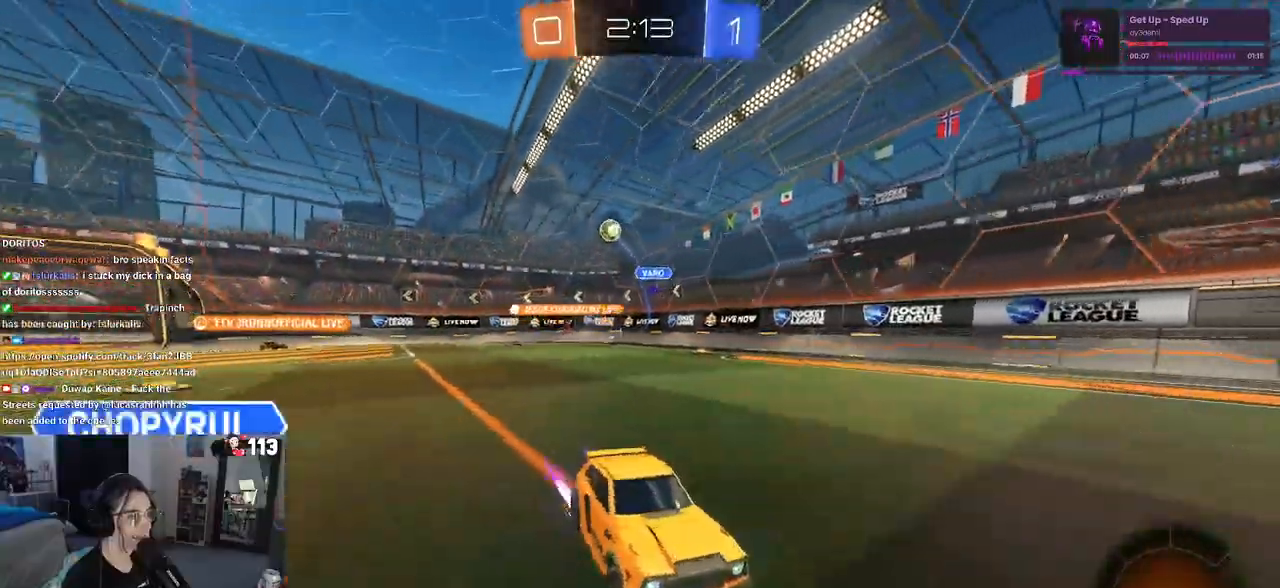
{"buttons": ["R2"], "left_stick": "right", "right_stick": "center", "events": [[100, "left_stick", "center"], [333, "left_stick", "right"]]}
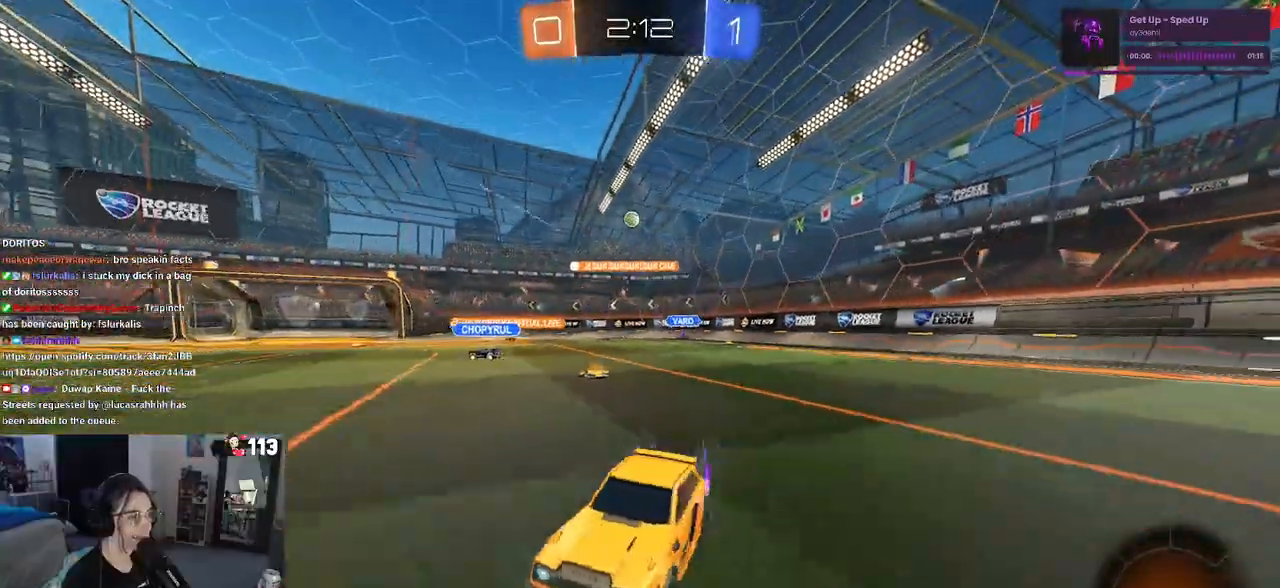
{"buttons": ["R2"], "left_stick": "center", "right_stick": "center", "events": [[133, "R1", "down"], [150, "TRIANGLE", "down"], [267, "TRIANGLE", "up"], [350, "left_stick", "center"], [467, "R1", "up"]]}
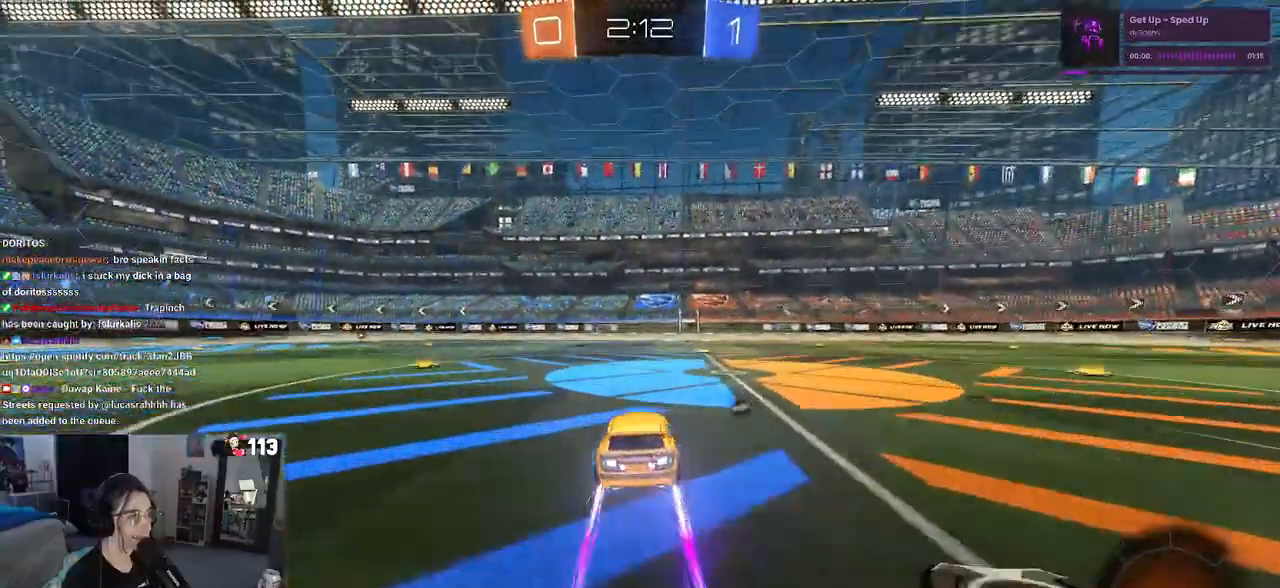
{"buttons": ["R2"], "left_stick": "right", "right_stick": "center", "events": [[183, "TRIANGLE", "down"], [317, "TRIANGLE", "up"], [317, "left_stick", "right"]]}
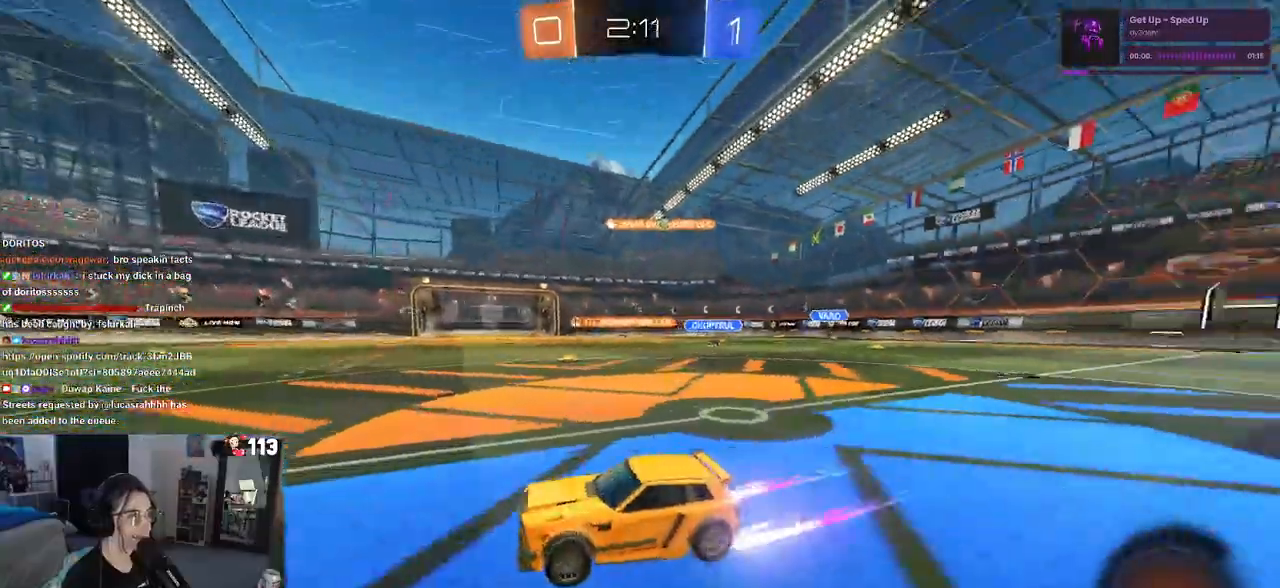
{"buttons": ["R2"], "left_stick": "right", "right_stick": "center", "events": [[33, "left_stick", "center"], [200, "left_stick", "right"], [317, "left_stick", "center"], [500, "left_stick", "right"]]}
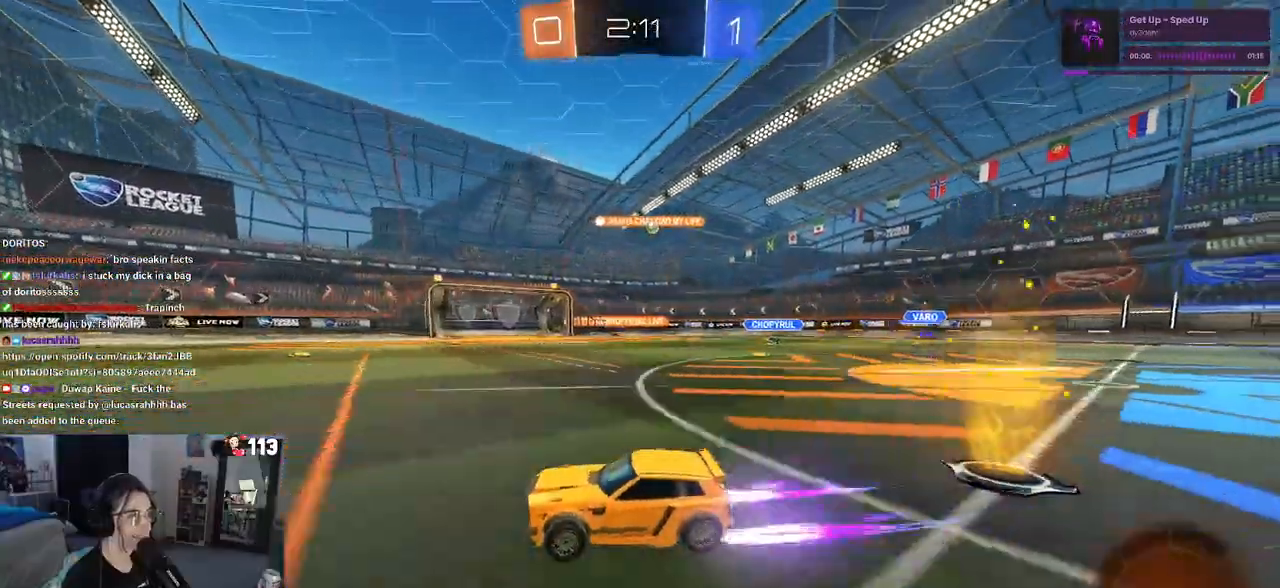
{"buttons": ["TRIANGLE", "R2"], "left_stick": "center", "right_stick": "center", "events": [[67, "R1", "down"], [83, "TRIANGLE", "down"], [200, "left_stick", "center"], [250, "TRIANGLE", "up"], [283, "R1", "up"], [467, "TRIANGLE", "down"]]}
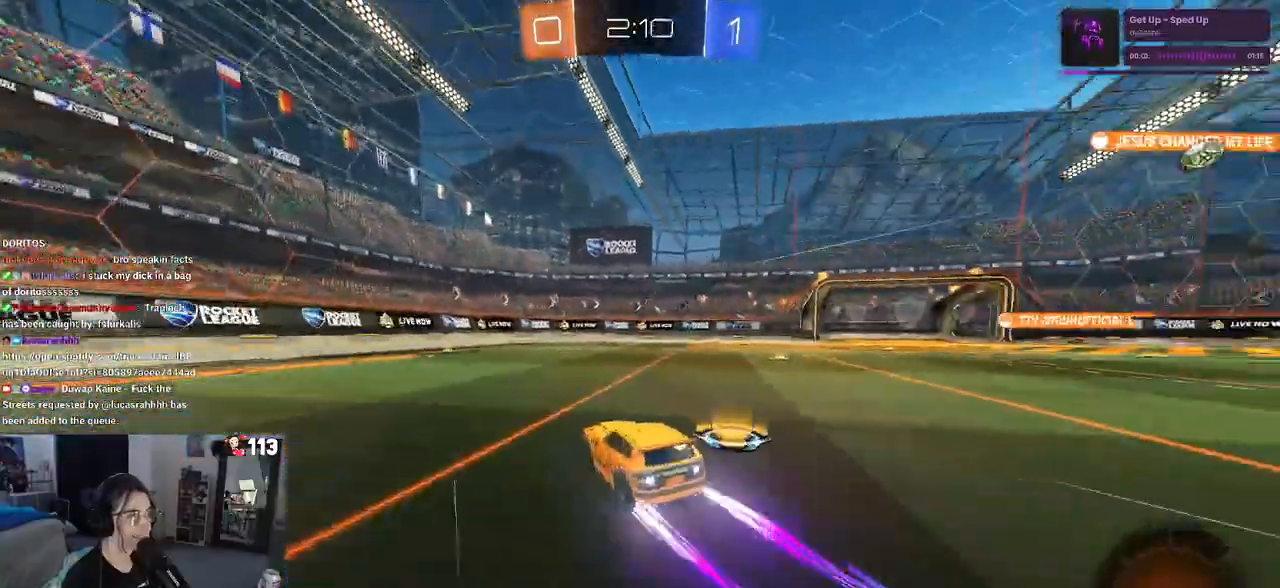
{"buttons": ["R2"], "left_stick": "right", "right_stick": "center", "events": [[117, "TRIANGLE", "up"], [500, "left_stick", "right"]]}
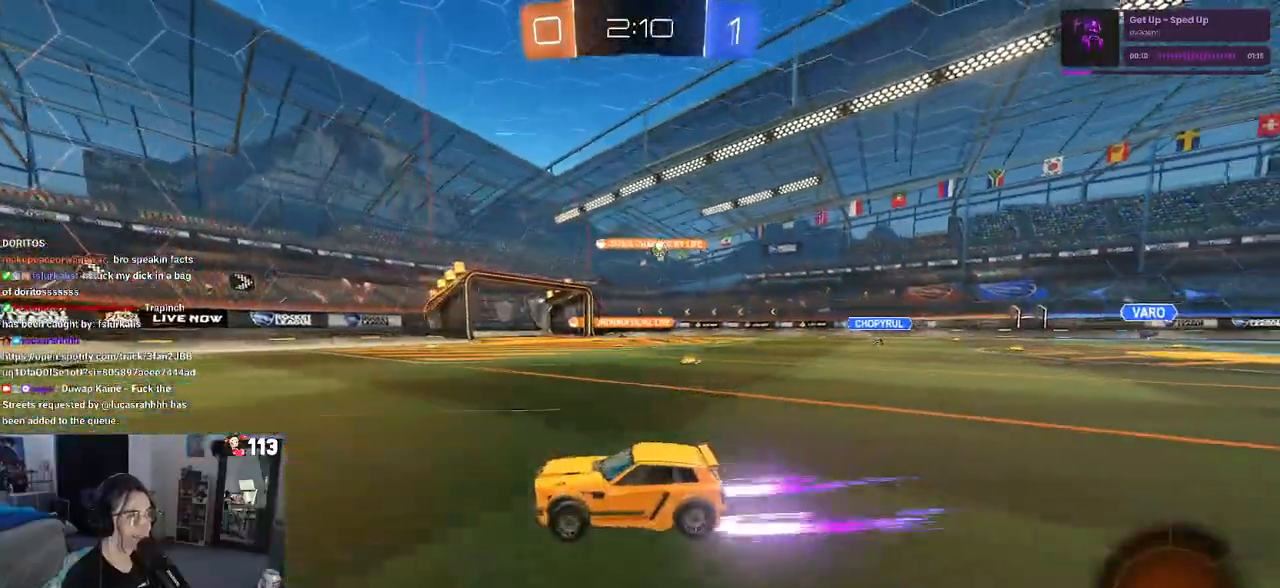
{"buttons": ["R2"], "left_stick": "right", "right_stick": "center", "events": [[150, "left_stick", "center"], [333, "left_stick", "right"]]}
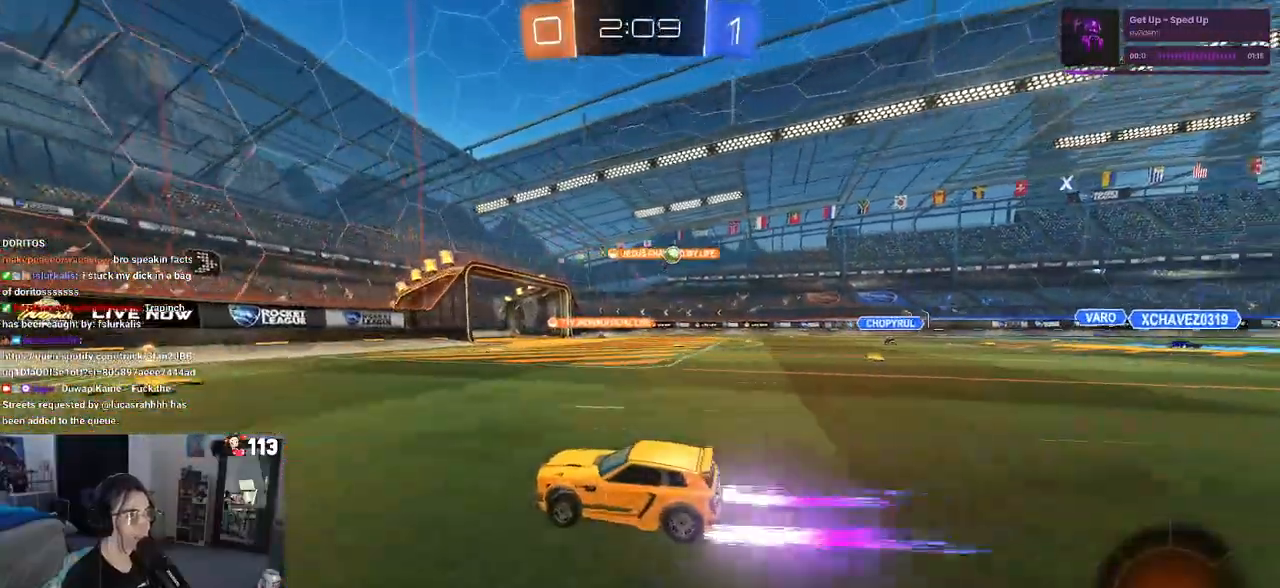
{"buttons": ["R2"], "left_stick": "center", "right_stick": "center", "events": [[167, "left_stick", "center"]]}
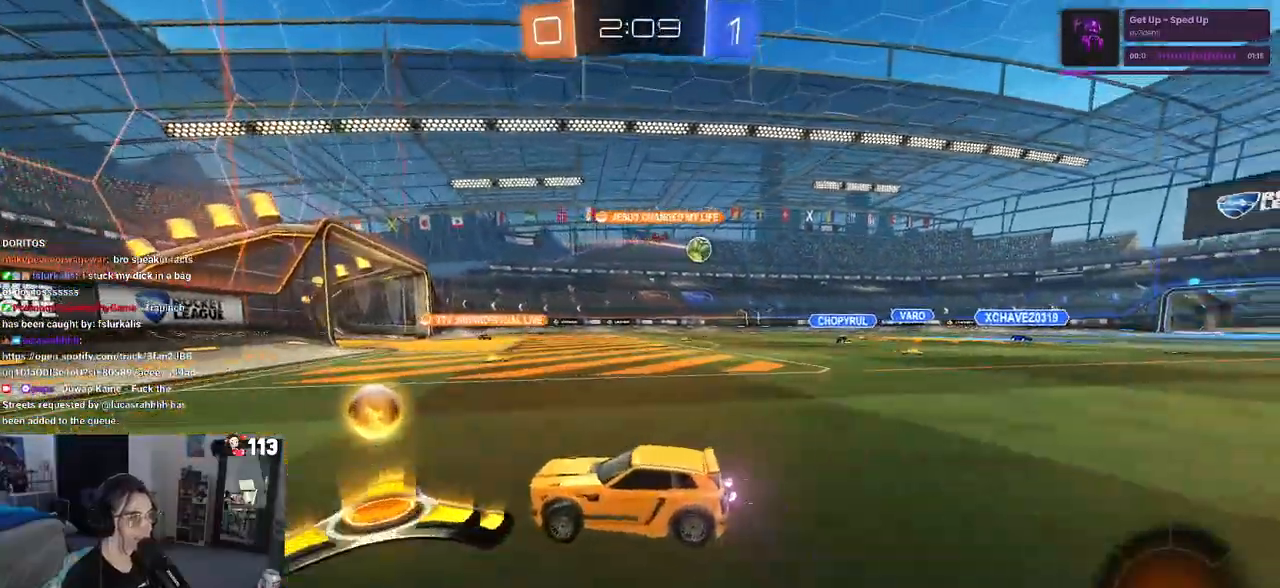
{"buttons": ["L2", "R2"], "left_stick": "left", "right_stick": "center", "events": [[183, "left_stick", "right"], [283, "R2", "up"], [300, "L2", "down"], [417, "left_stick", "center"], [483, "R2", "down"], [483, "left_stick", "left"]]}